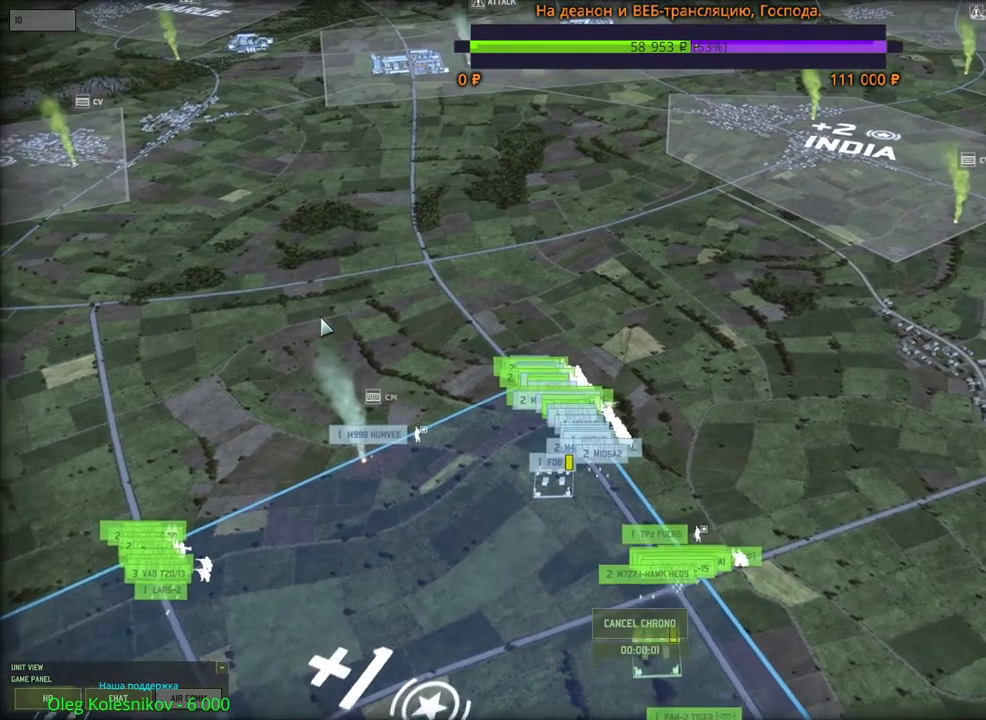
Gameplay with keyboard and mouse; each line is a JSON object with the keys and mouse buttons held at the frame after it. "events" lists presses ("down") and releases ("up") of "1", "2", "3", "4", "5", "6", "a", "alt", "b", "c", "caps_lock", "ctrl", "d", "e", "escape", "f", "f1", "f2", "f3", "f4", "f5", "f6", "g", "h", "n", "q", "r", "s", "shift", "space", "super", "t", "tab", "tilde", "v", "w", "x", "y", "z", "mouse_left", "mouse_wheel", "mouse_right", "mouse_mb4" and "mouse_mb5" between this image and that frame as [ms after this image, input, new state], when the widget could be followed in between. "mouse_left", "mouse_wheel", "mouse_right", "mouse_mb4", "mouse_mb5" = the "left", "wheel", "right", "mb4", "mb5" buttons of the "mouse" list. No other keys are recorded. "wheel" means that the mouse wheel is clicked or scrolled. Mouse movement is not recorded.
{"keys": [], "mouse": [], "events": []}
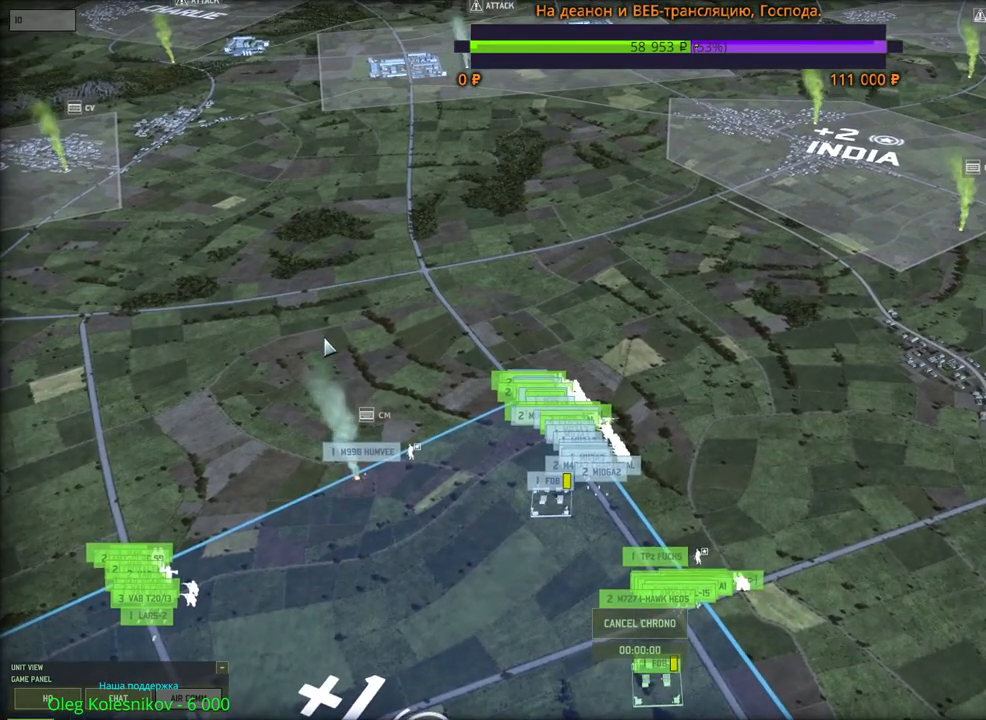
{"keys": [], "mouse": [], "events": []}
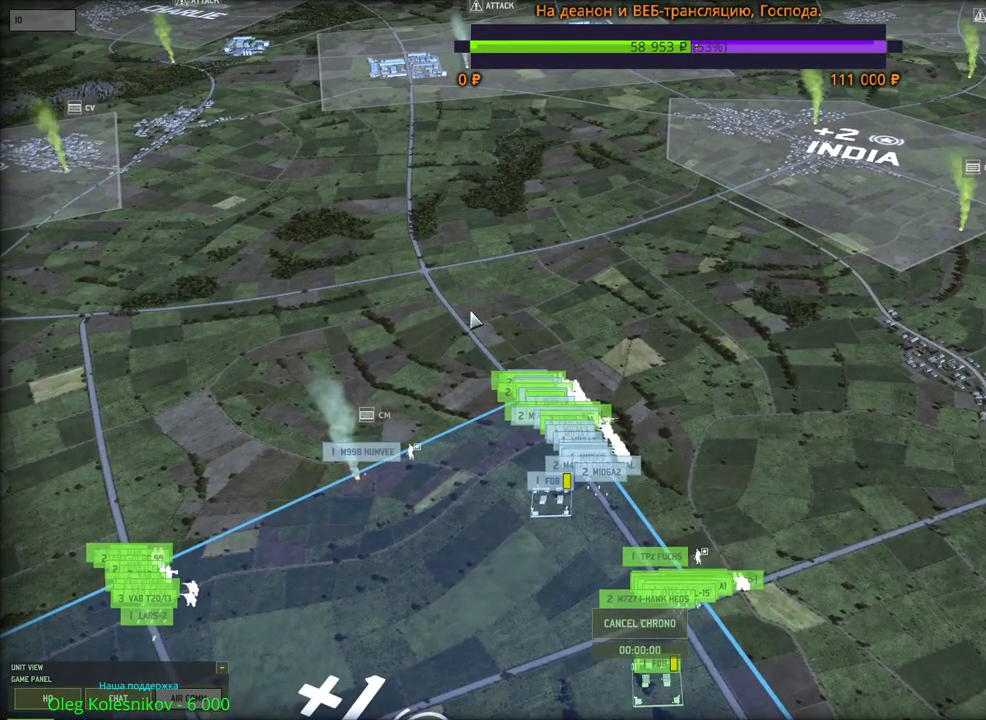
{"keys": [], "mouse": [], "events": []}
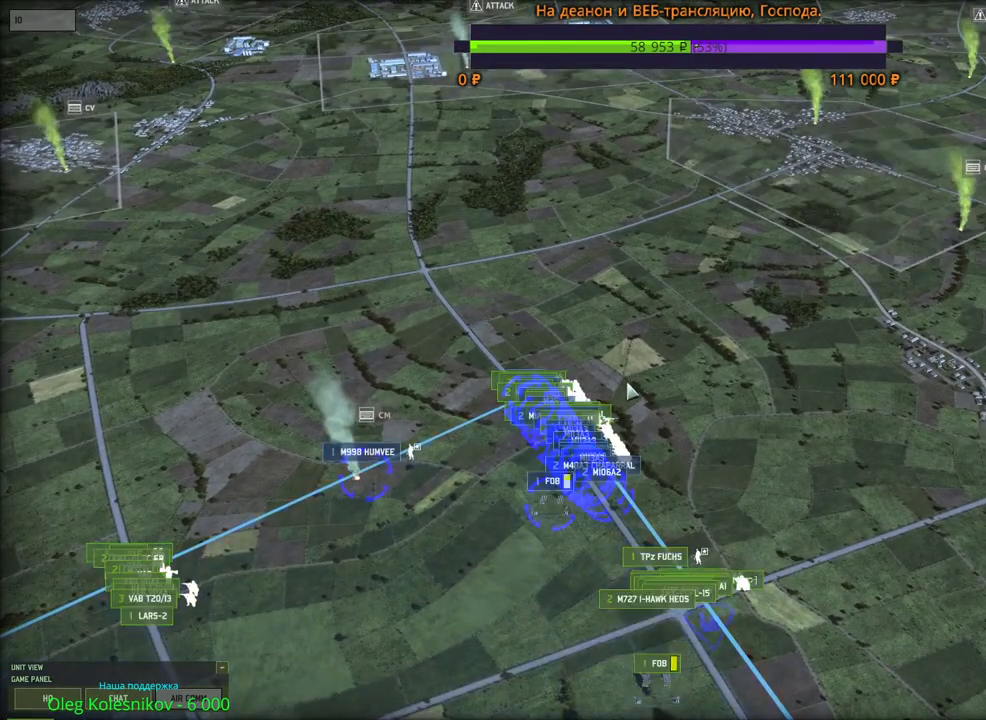
{"keys": [], "mouse": [], "events": []}
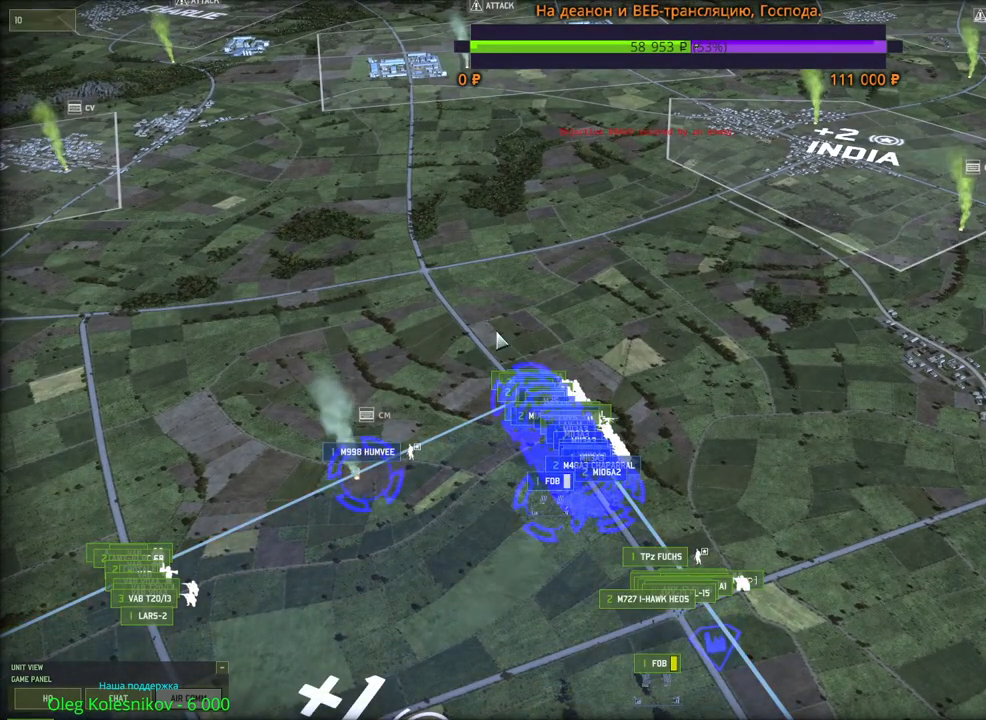
{"keys": ["a", "w"], "mouse": [], "events": [[33, "mouse_left", "down"], [250, "mouse_left", "up"], [433, "a", "down"], [433, "w", "down"]]}
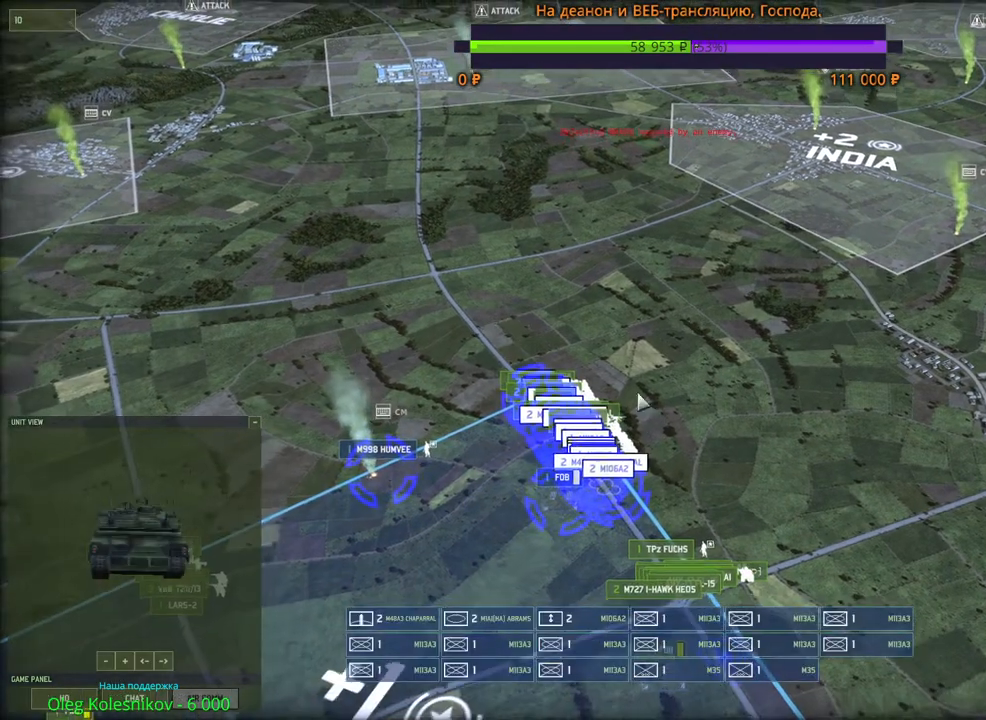
{"keys": [], "mouse": [], "events": [[116, "a", "up"], [133, "w", "up"], [366, "f", "down"], [483, "f", "up"]]}
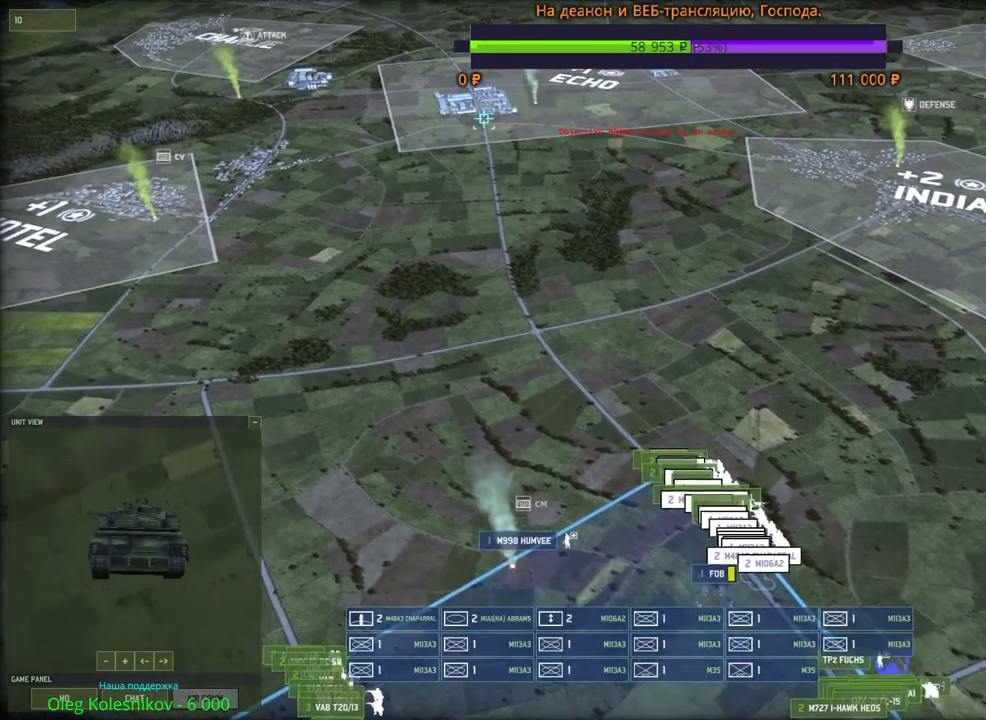
{"keys": ["s"], "mouse": [], "events": [[316, "mouse_left", "down"], [383, "mouse_left", "up"], [416, "s", "down"]]}
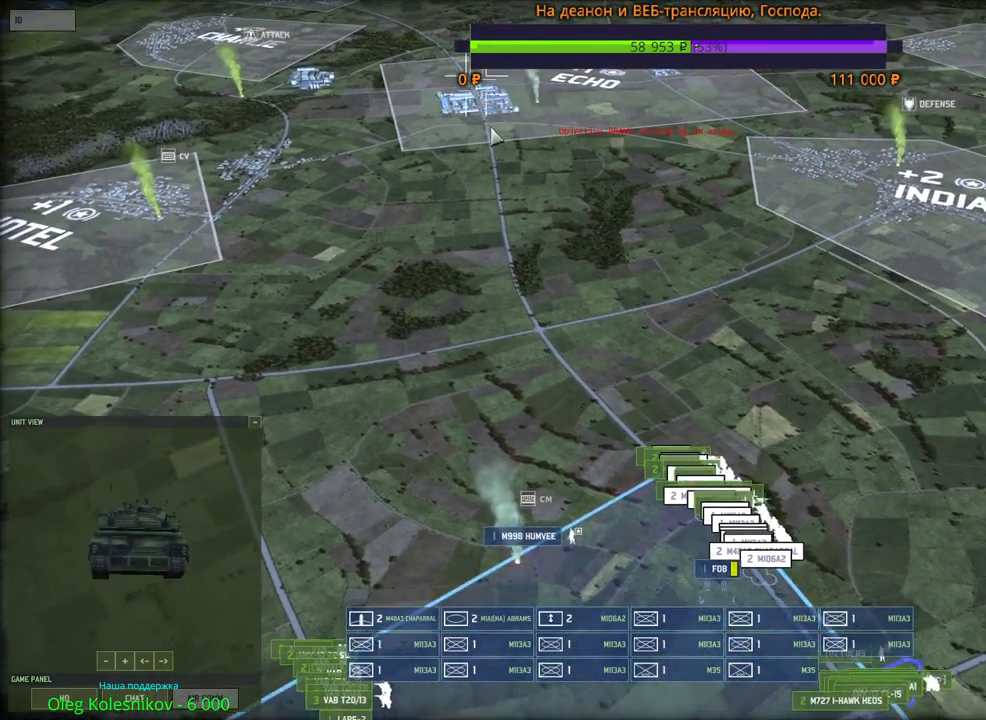
{"keys": [], "mouse": [], "events": [[83, "s", "up"], [216, "mouse_left", "down"], [416, "mouse_left", "up"]]}
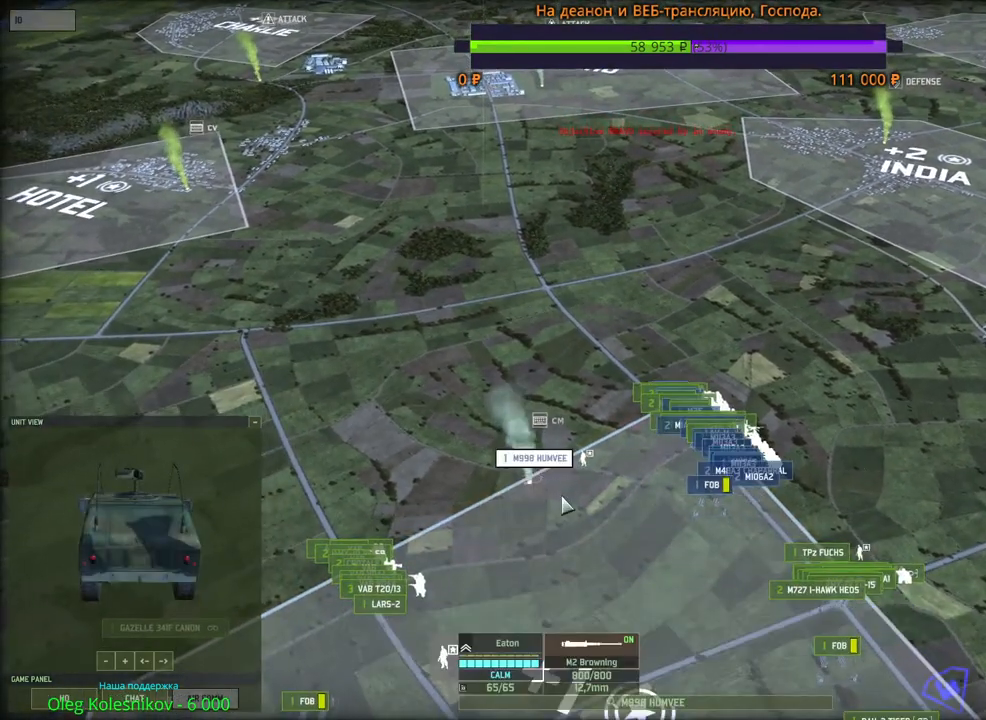
{"keys": [], "mouse": [], "events": [[116, "v", "down"], [233, "v", "up"], [300, "s", "down"], [366, "mouse_wheel", "down"], [416, "mouse_wheel", "up"], [466, "s", "up"]]}
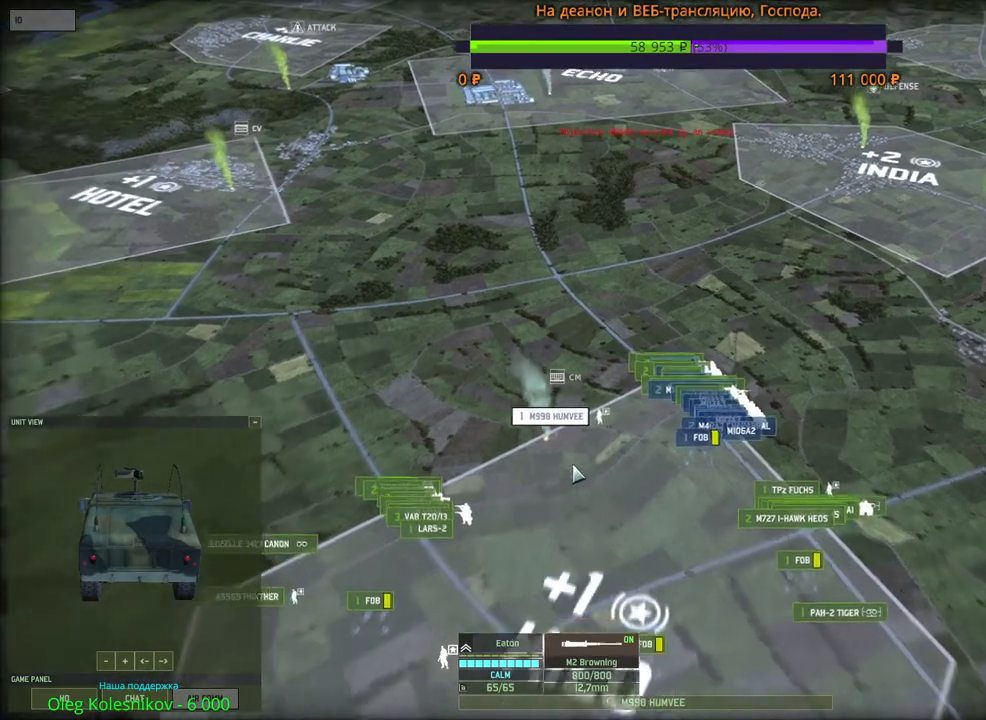
{"keys": [], "mouse": [], "events": []}
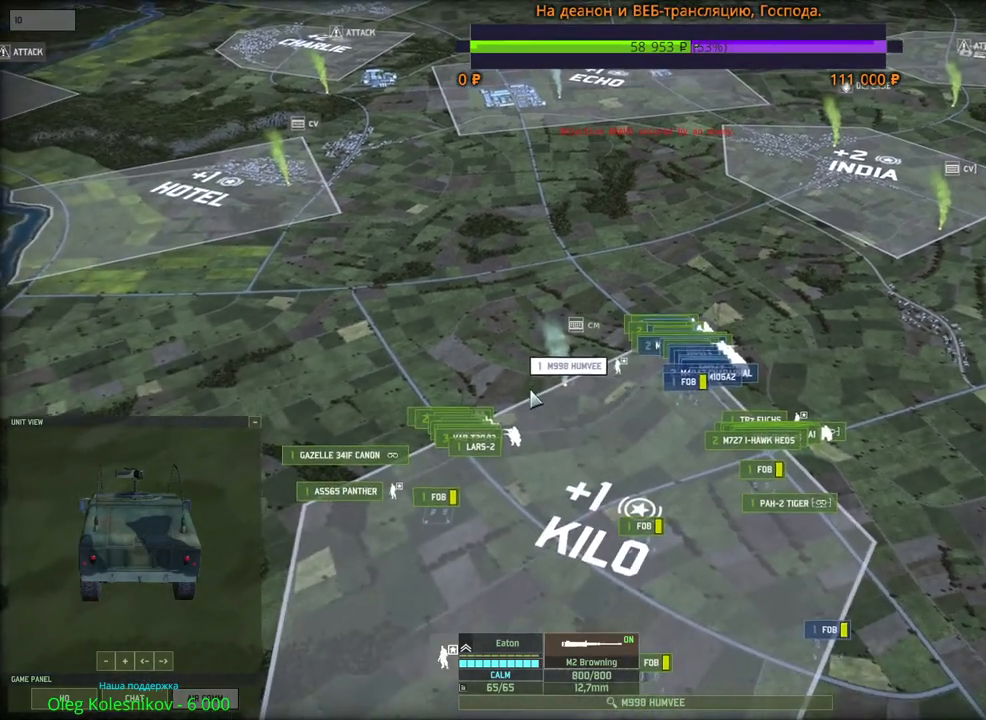
{"keys": ["a"], "mouse": [], "events": [[316, "a", "down"]]}
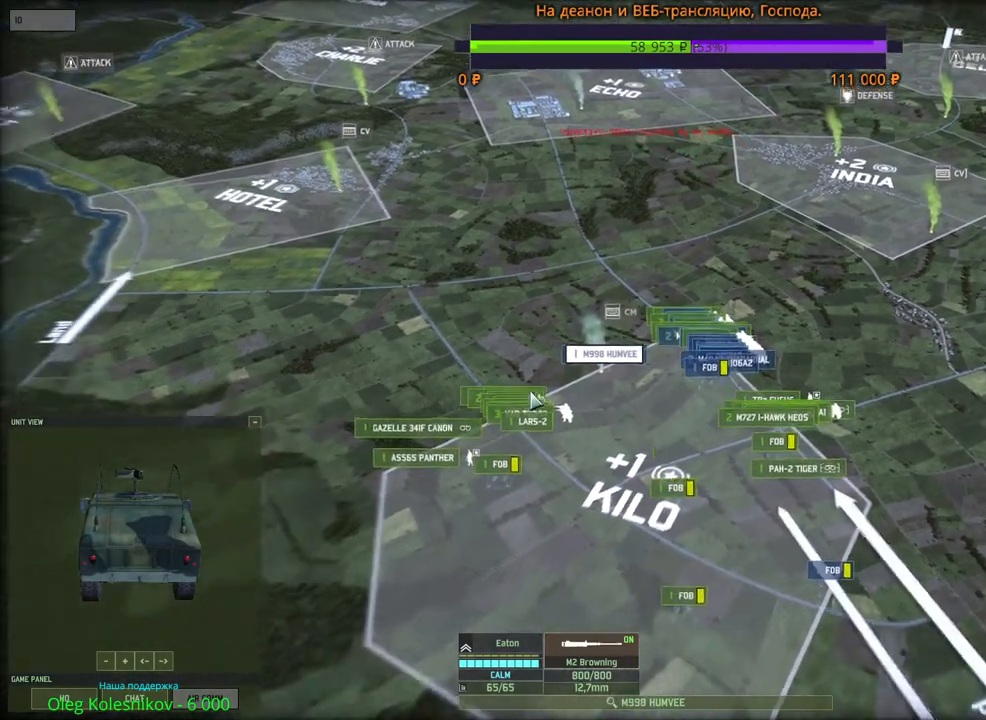
{"keys": [], "mouse": [], "events": [[150, "s", "down"], [466, "s", "up"], [483, "a", "up"]]}
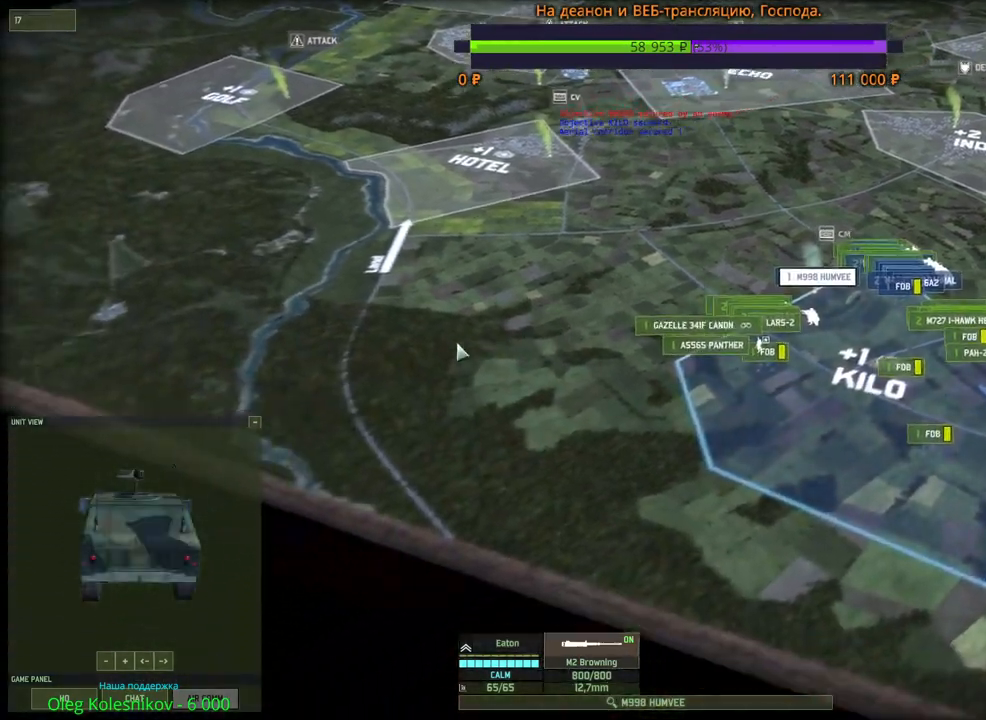
{"keys": [], "mouse": [], "events": [[83, "a", "down"], [116, "w", "down"], [266, "w", "up"], [366, "a", "up"]]}
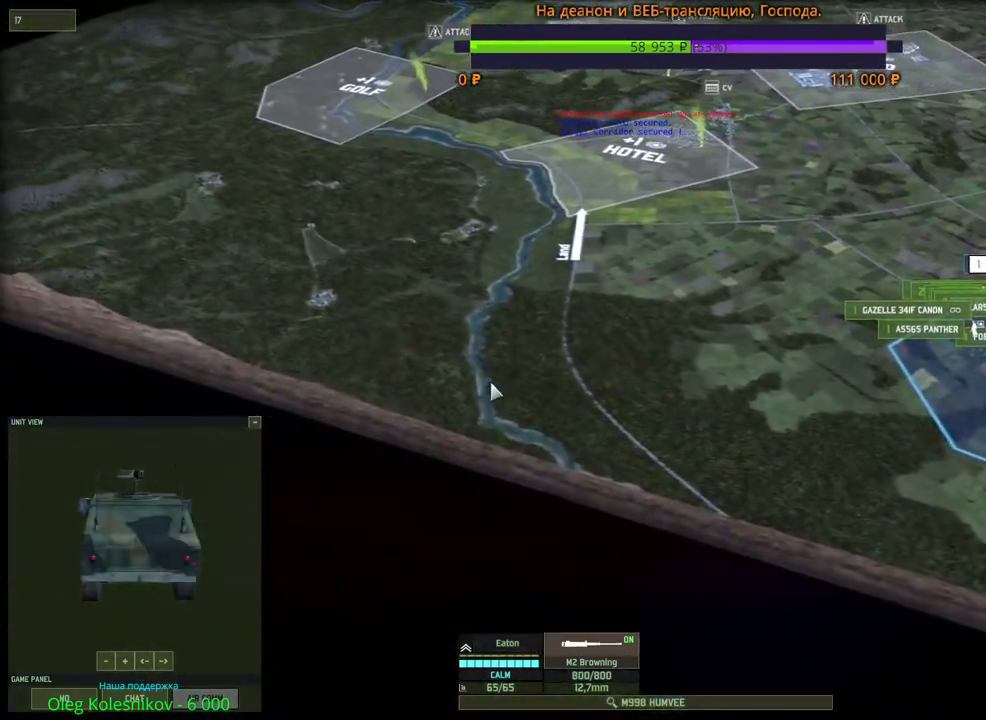
{"keys": [], "mouse": [], "events": []}
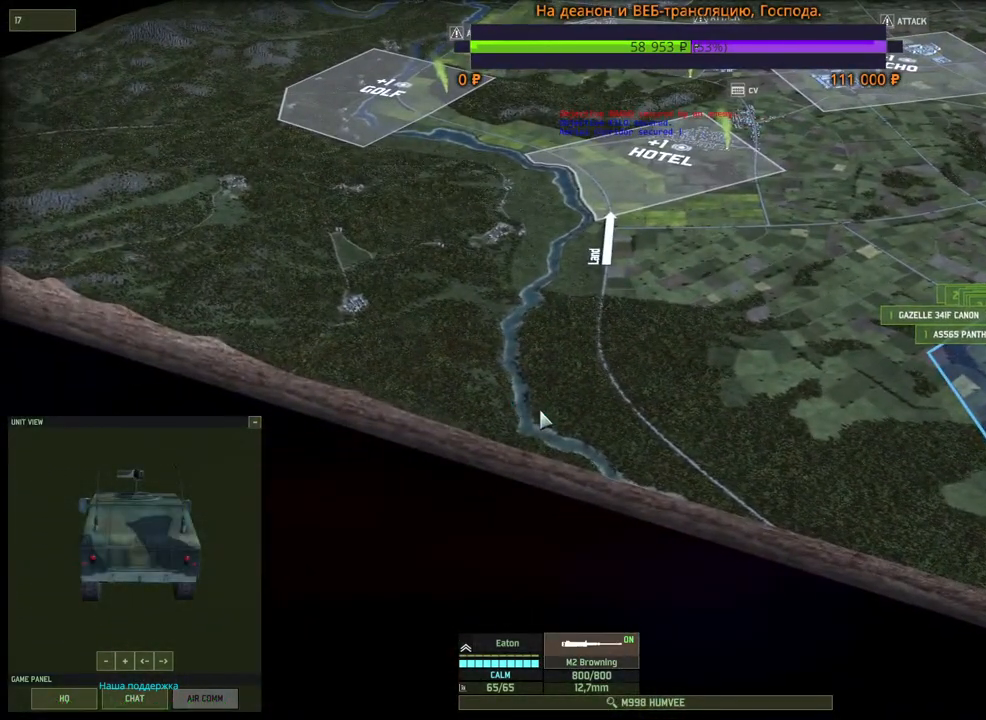
{"keys": [], "mouse": [], "events": []}
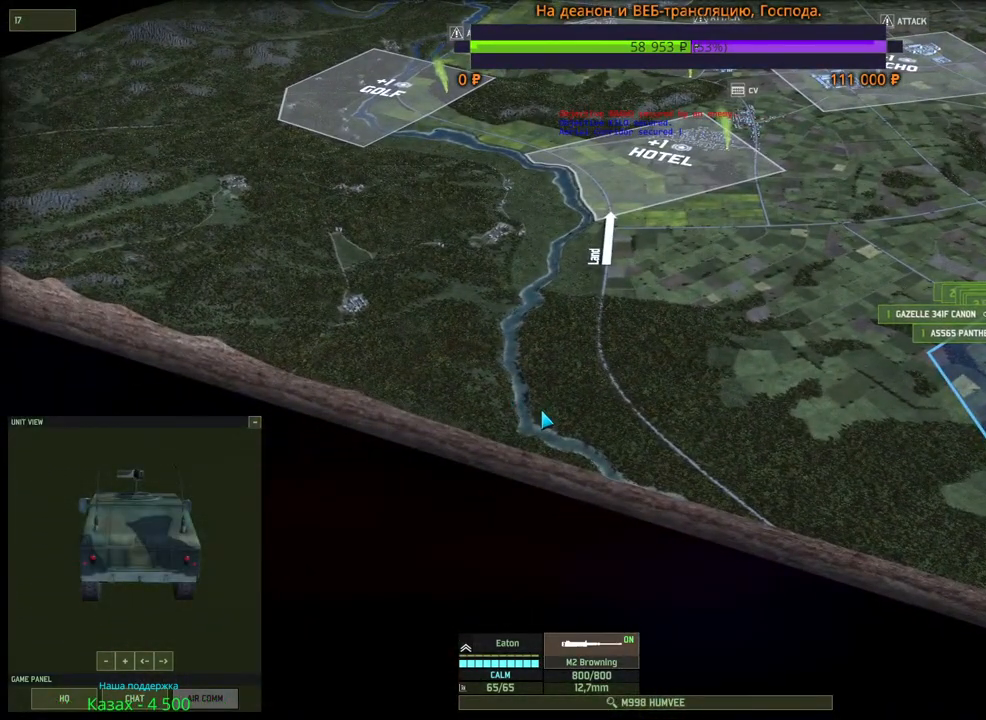
{"keys": ["d"], "mouse": [], "events": [[150, "f", "down"], [250, "mouse_left", "down"], [283, "f", "up"], [333, "mouse_left", "up"], [366, "d", "down"]]}
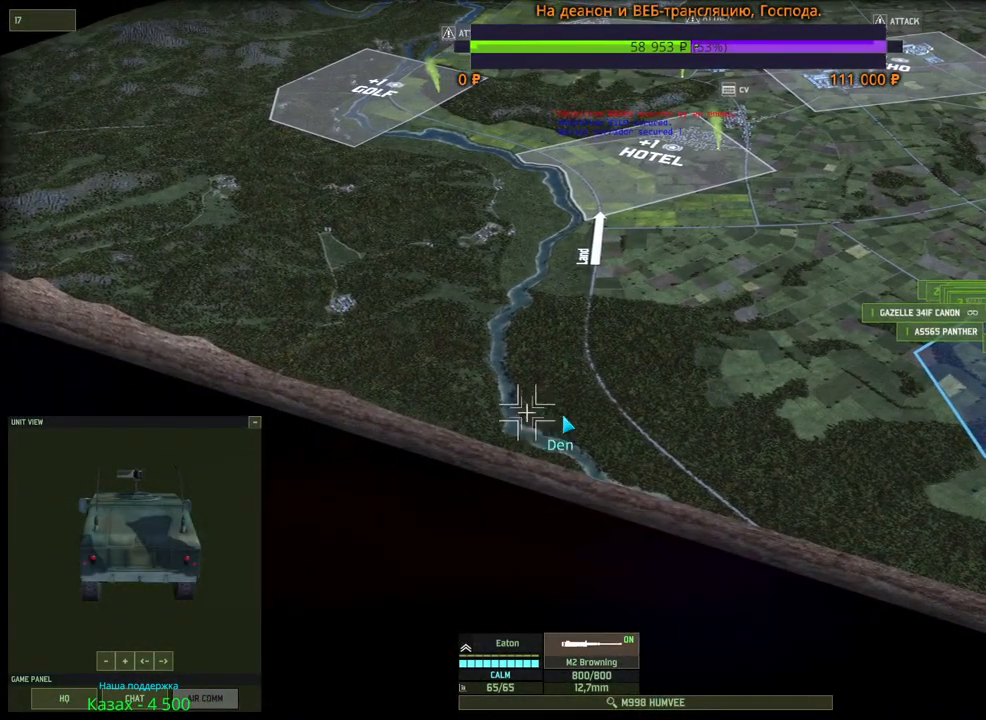
{"keys": ["w"], "mouse": [], "events": [[233, "w", "down"], [400, "d", "up"]]}
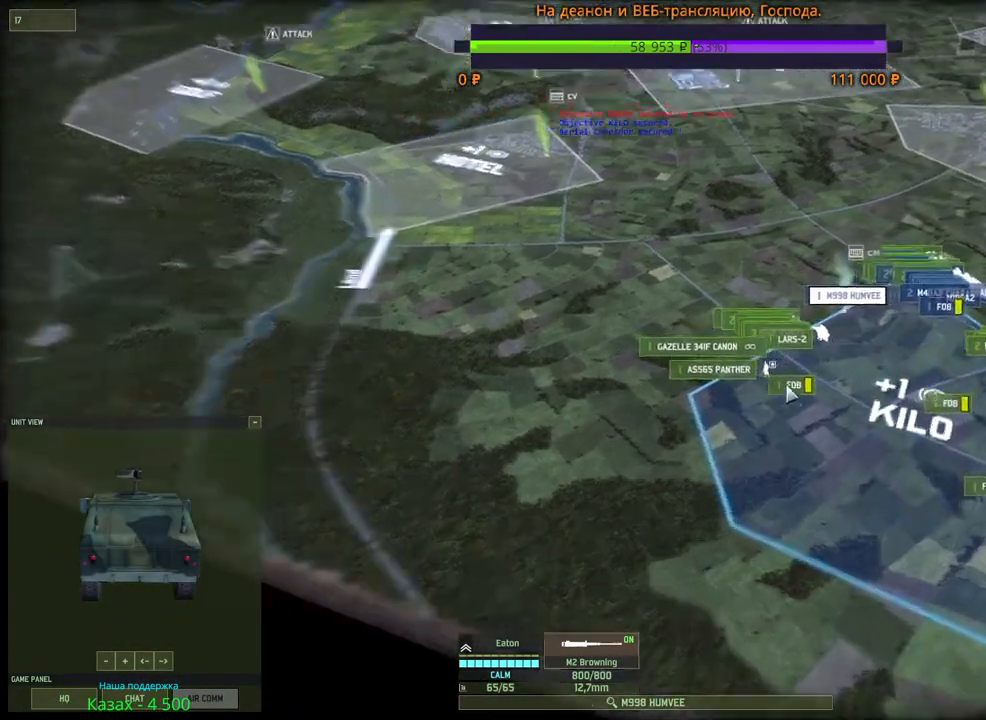
{"keys": [], "mouse": [], "events": [[83, "d", "down"], [83, "mouse_wheel", "down"], [100, "mouse_wheel", "up"], [150, "w", "up"], [183, "d", "up"]]}
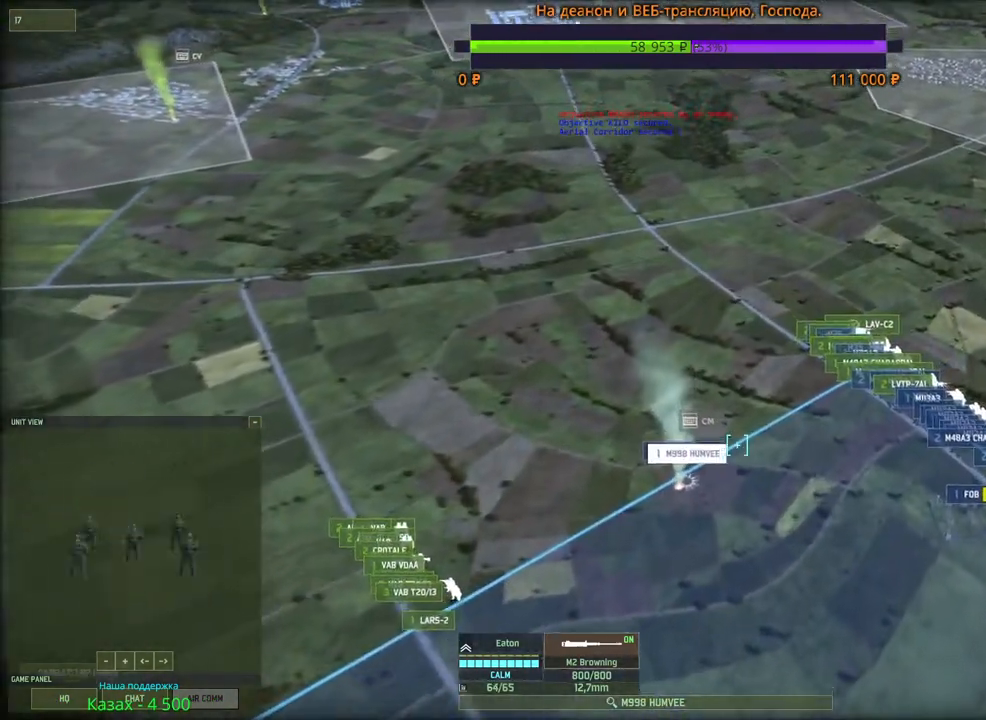
{"keys": [], "mouse": [], "events": [[83, "d", "down"], [233, "d", "up"]]}
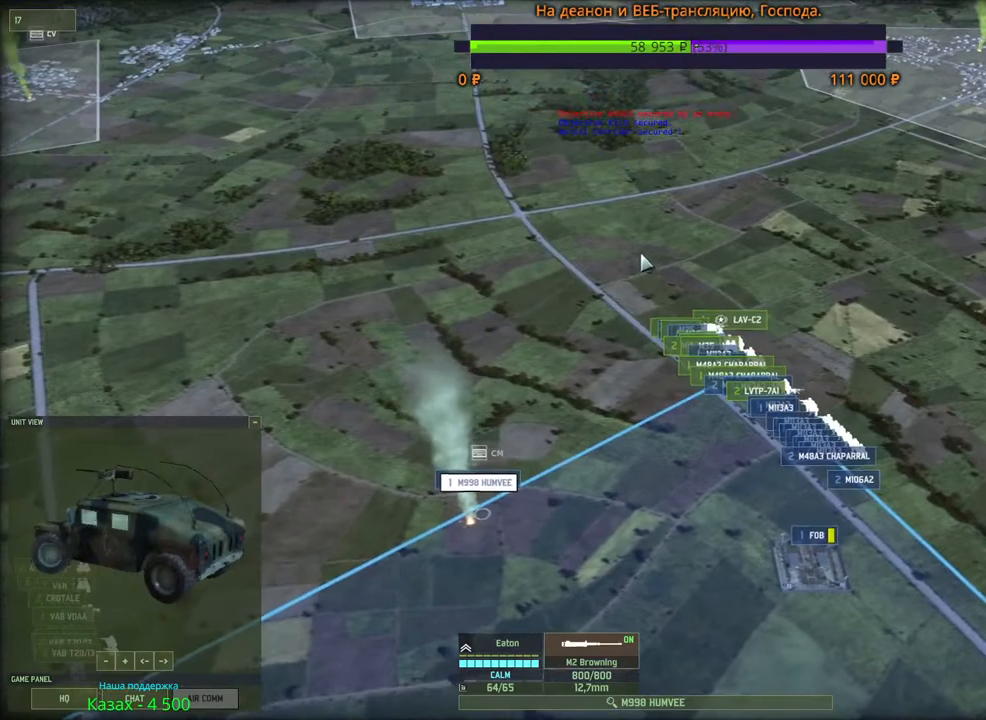
{"keys": ["ctrl"], "mouse": [], "events": [[483, "ctrl", "down"]]}
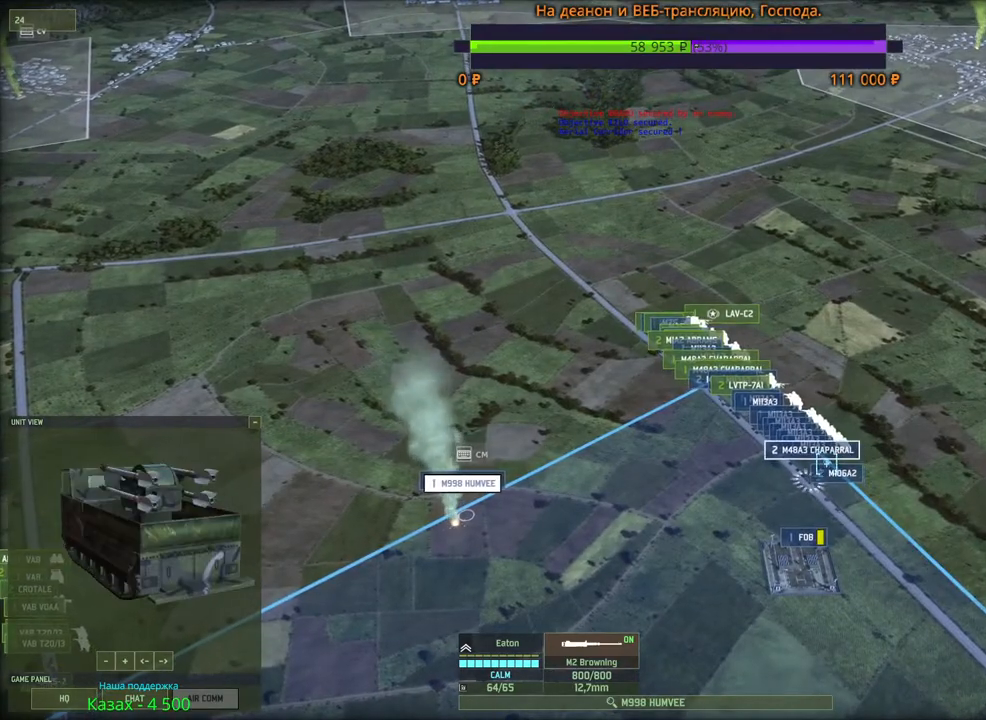
{"keys": ["2", "ctrl"], "mouse": [], "events": [[83, "mouse_left", "down"], [150, "mouse_left", "up"], [433, "2", "down"]]}
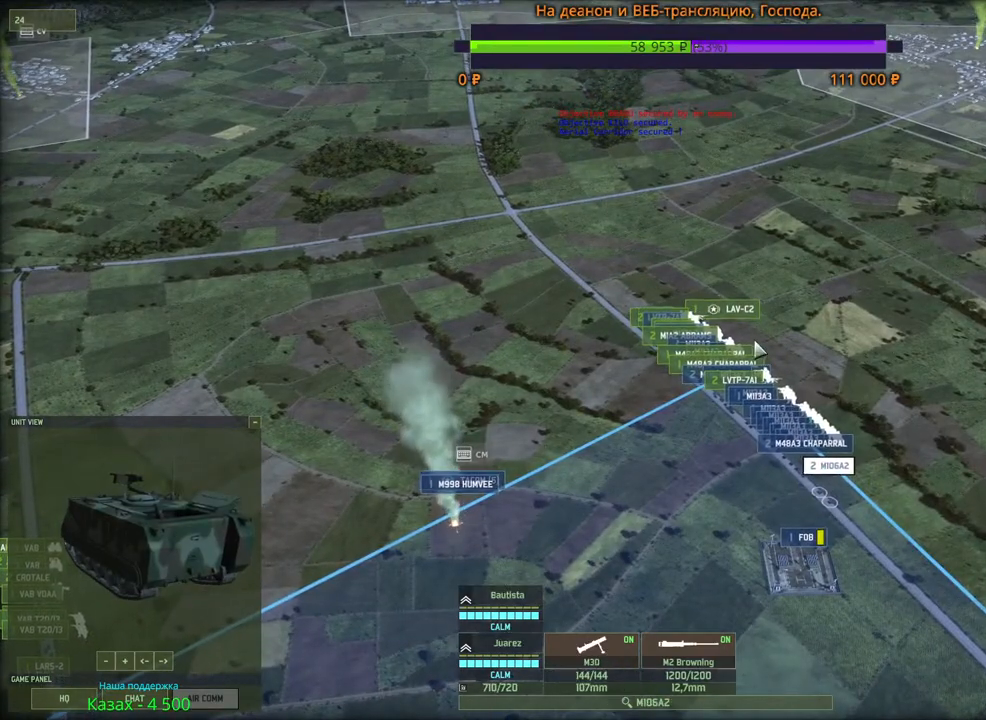
{"keys": ["w"], "mouse": [], "events": [[116, "2", "up"], [166, "ctrl", "up"], [283, "mouse_left", "down"], [450, "mouse_left", "up"], [483, "w", "down"]]}
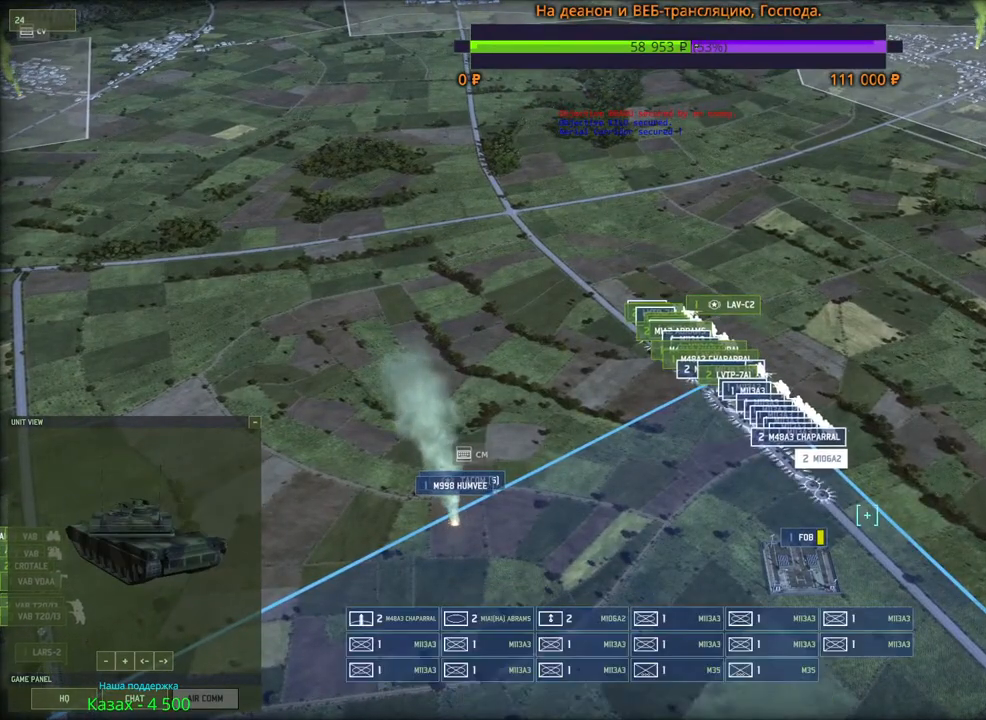
{"keys": ["a", "w"], "mouse": [], "events": [[100, "mouse_wheel", "down"], [150, "mouse_wheel", "up"], [333, "a", "down"]]}
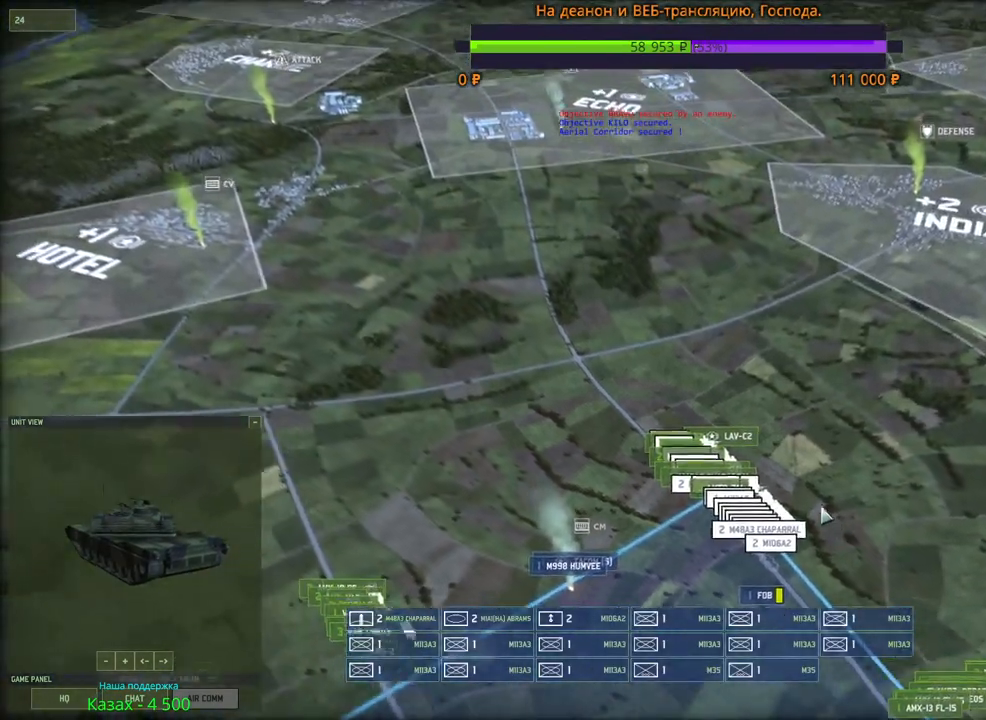
{"keys": ["w"], "mouse": ["wheel"], "events": [[166, "a", "up"], [366, "mouse_wheel", "down"]]}
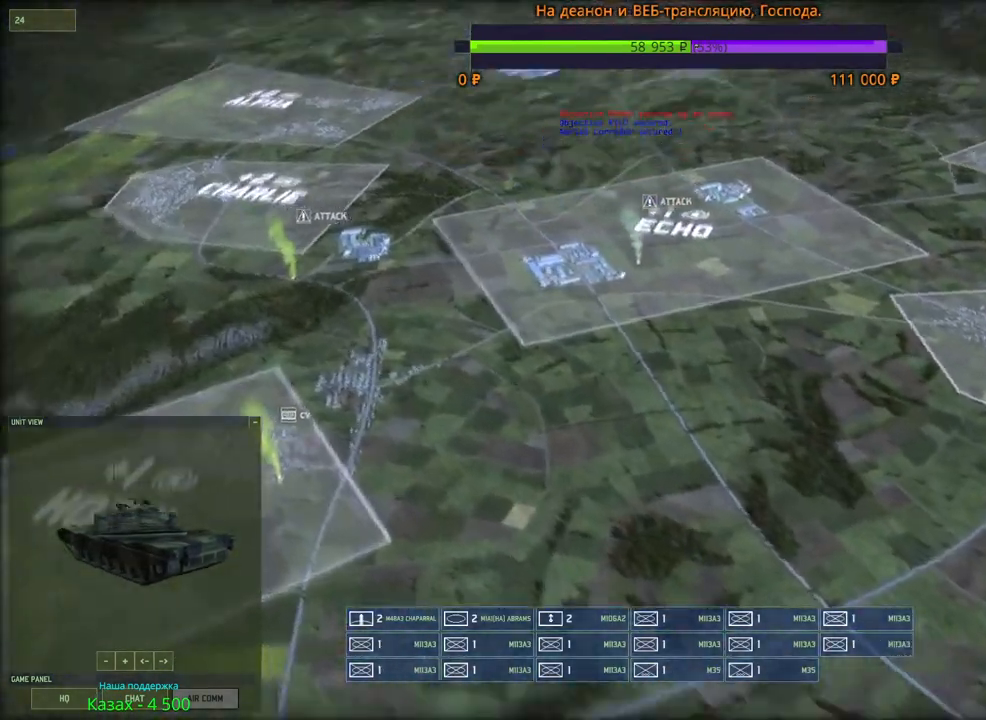
{"keys": ["d", "w"], "mouse": [], "events": [[100, "mouse_wheel", "up"], [450, "d", "down"]]}
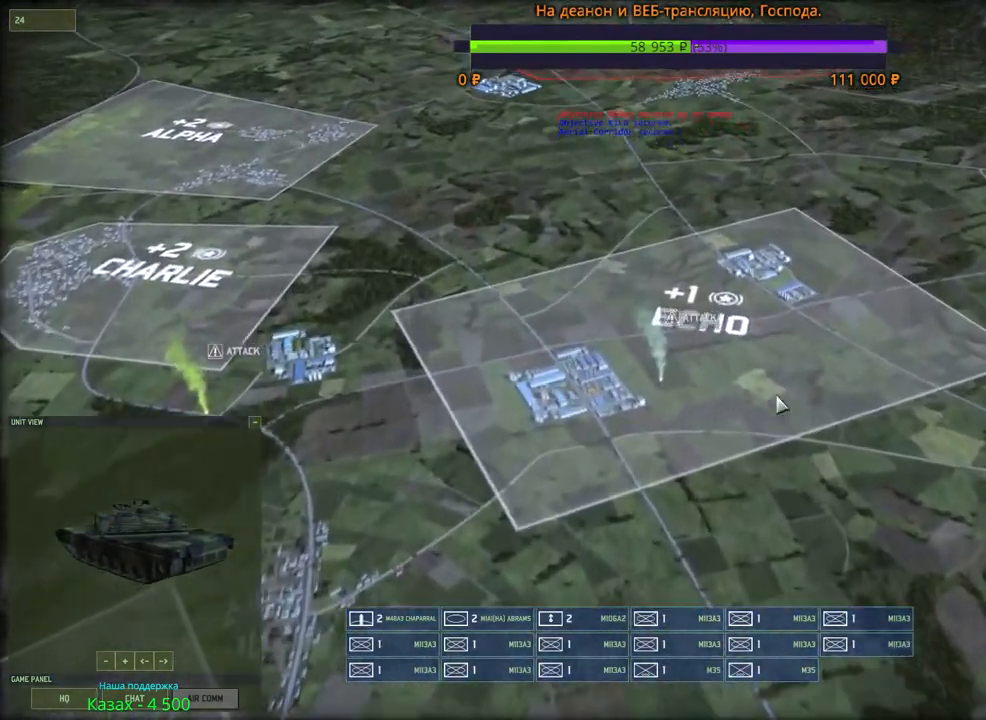
{"keys": ["w"], "mouse": [], "events": [[166, "d", "up"], [200, "mouse_wheel", "down"], [300, "mouse_wheel", "up"]]}
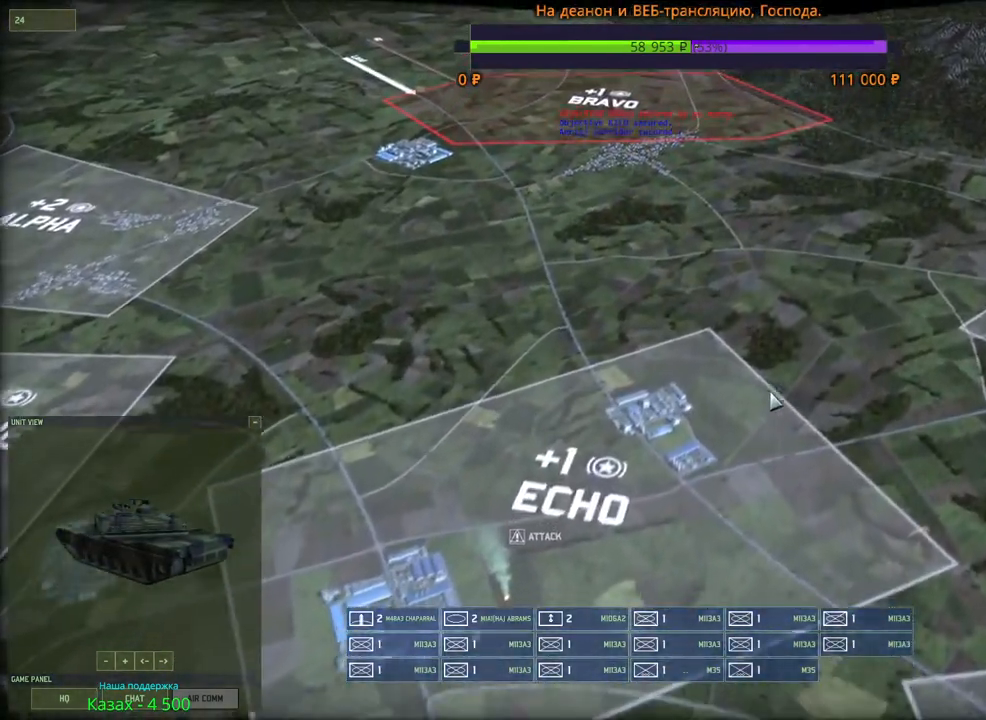
{"keys": [], "mouse": [], "events": [[350, "w", "up"]]}
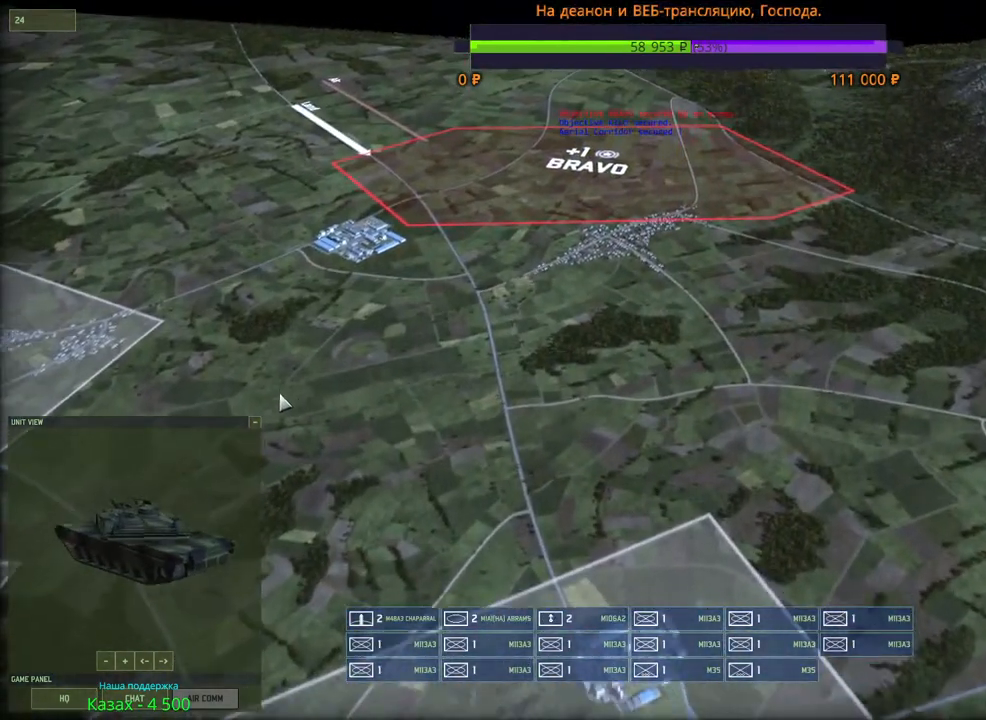
{"keys": [], "mouse": [], "events": []}